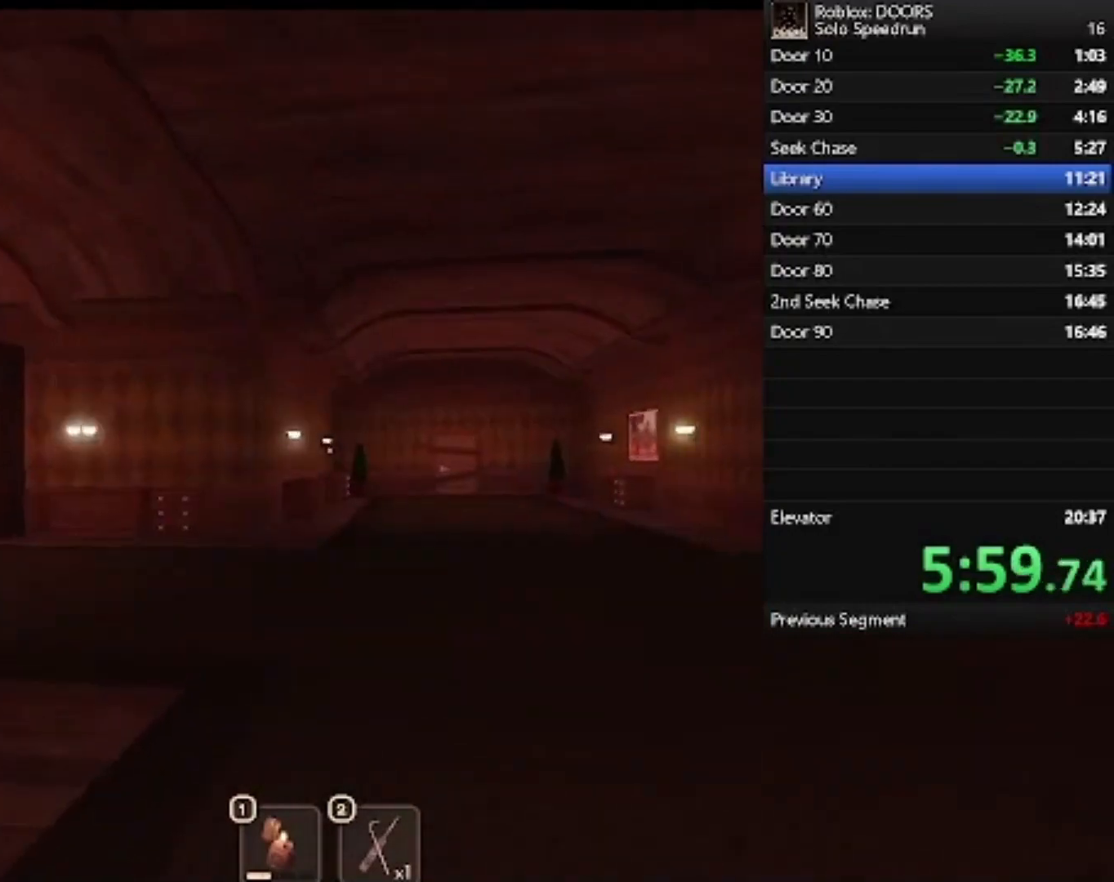
Gameplay with keyboard and mouse; each line is a JSON object with the keys and mouse buttons held at the frame after it. "events" lists presses ("down") and releases ("up") of "1", "2", "3", "4", "5", "a", "alt", "c", "caps_lock", "ctrl", "d", "e", "f", "g", "q", "r", "s", "shift", "space", "t", "tab", "v", "w", "x", "z", "mouse_left", "mouse_wheel" and "mouse_right" between this image and that frame as [ms after this image, input, new state], when the widget could be followed in between. "mouse_left", "mouse_wheel", "mouse_right" = the "left", "wheel", "right" buttons of the "mouse" list. No other keys are recorded. "wheel" means that the mouse wheel is clicked or scrolled. Not read: mouse_move.
{"keys": ["d", "w"], "mouse": [], "events": [[33, "d", "down"]]}
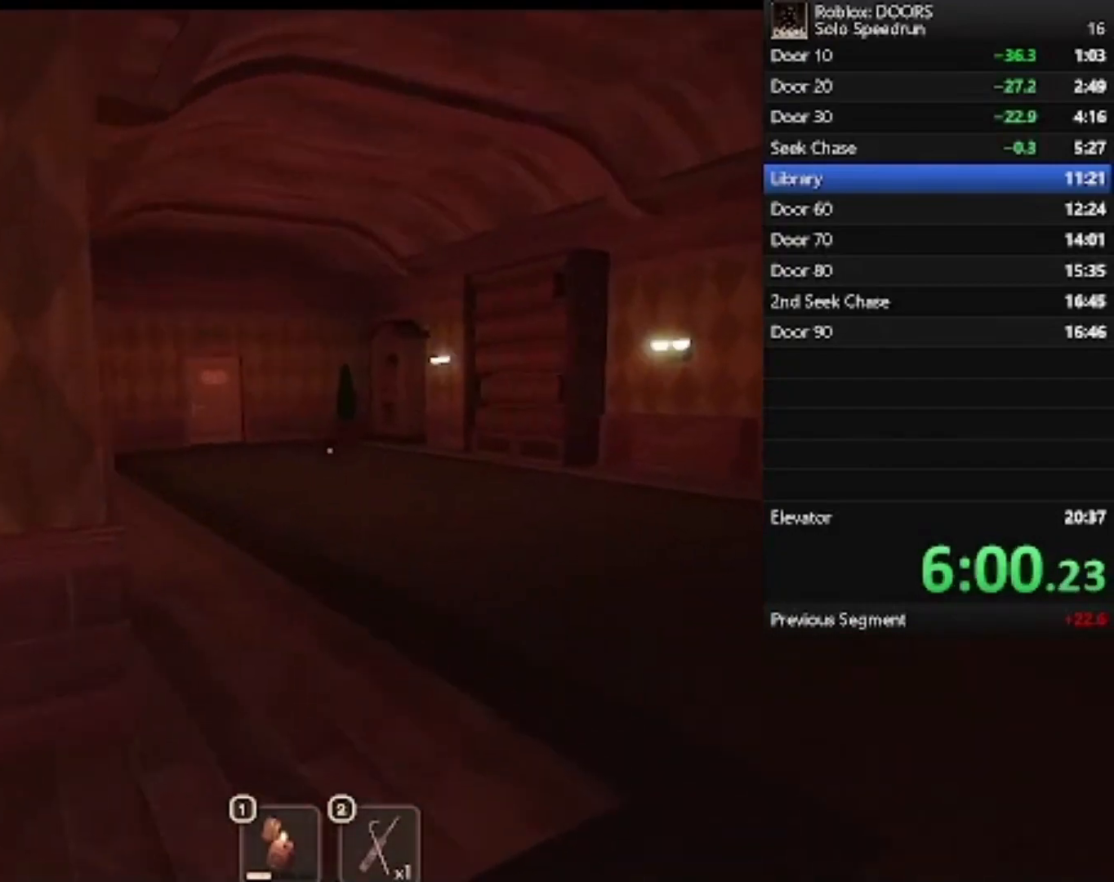
{"keys": ["w"], "mouse": [], "events": [[233, "d", "up"]]}
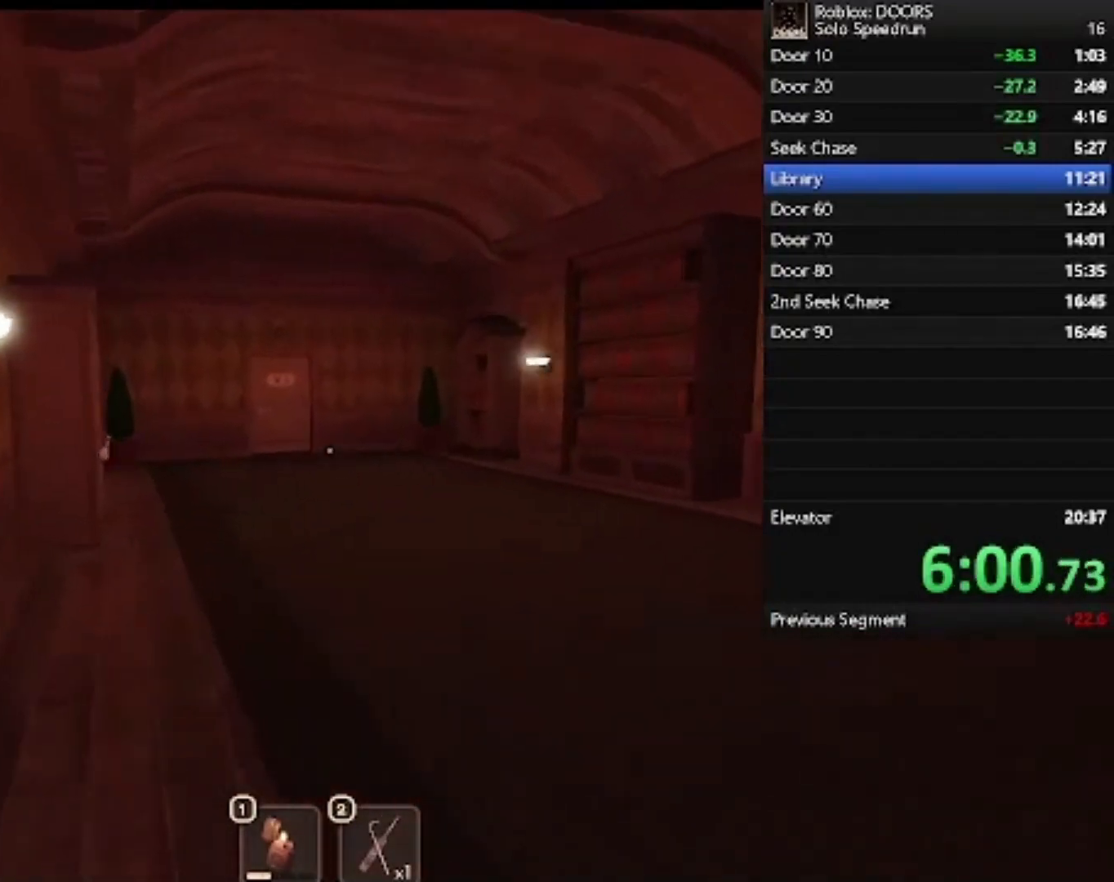
{"keys": ["d", "w"], "mouse": [], "events": [[333, "d", "down"]]}
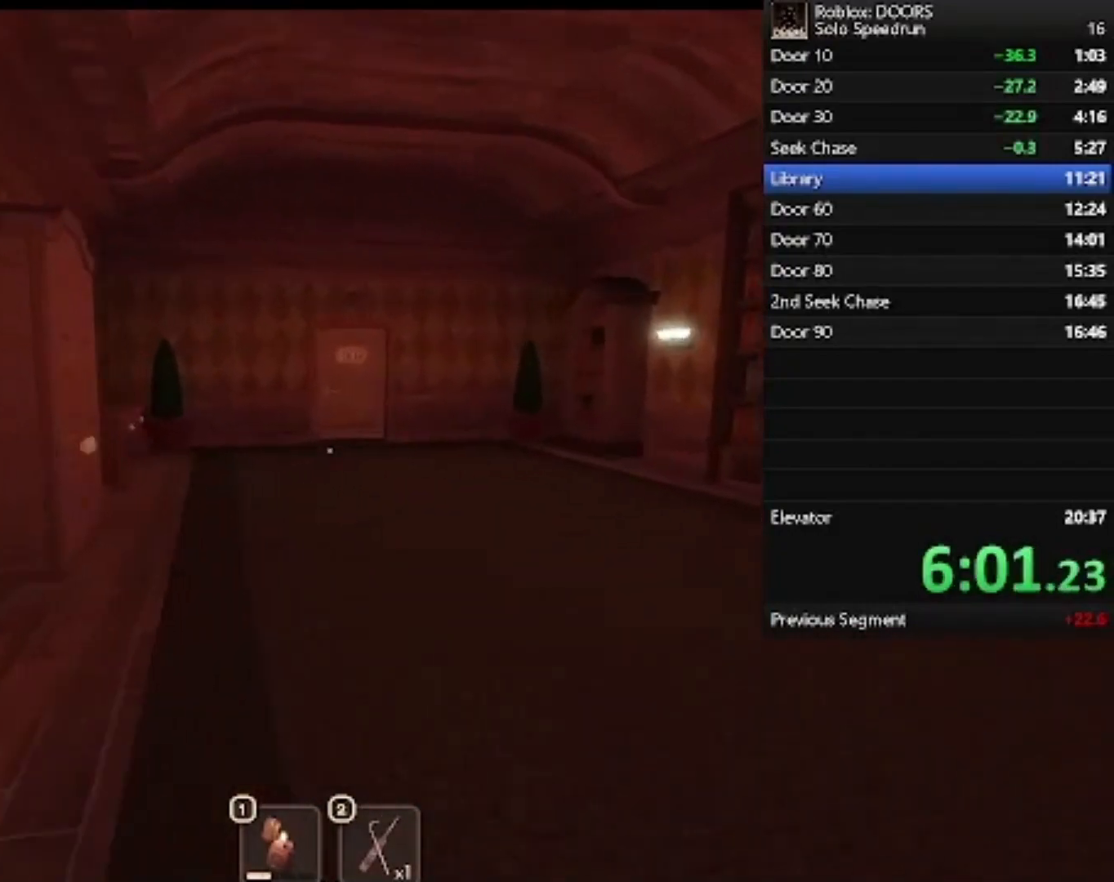
{"keys": ["w"], "mouse": [], "events": [[400, "d", "up"]]}
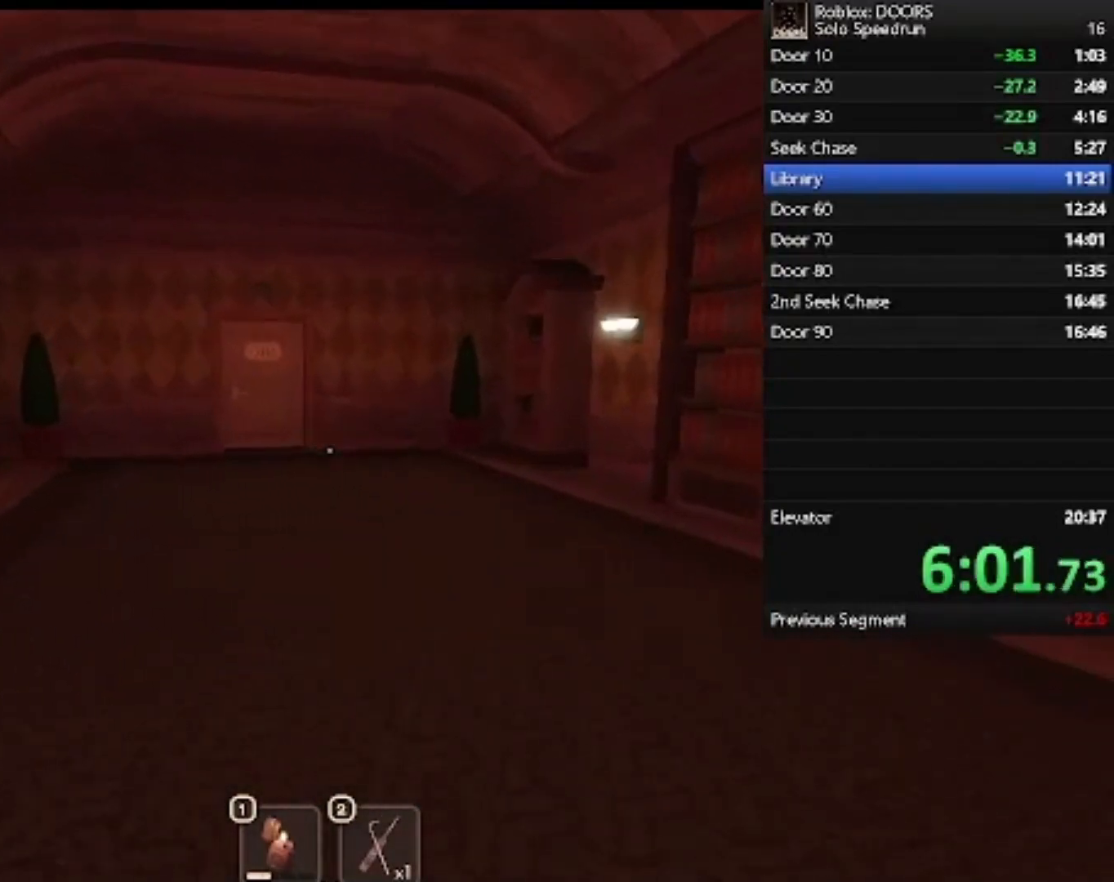
{"keys": ["w"], "mouse": [], "events": []}
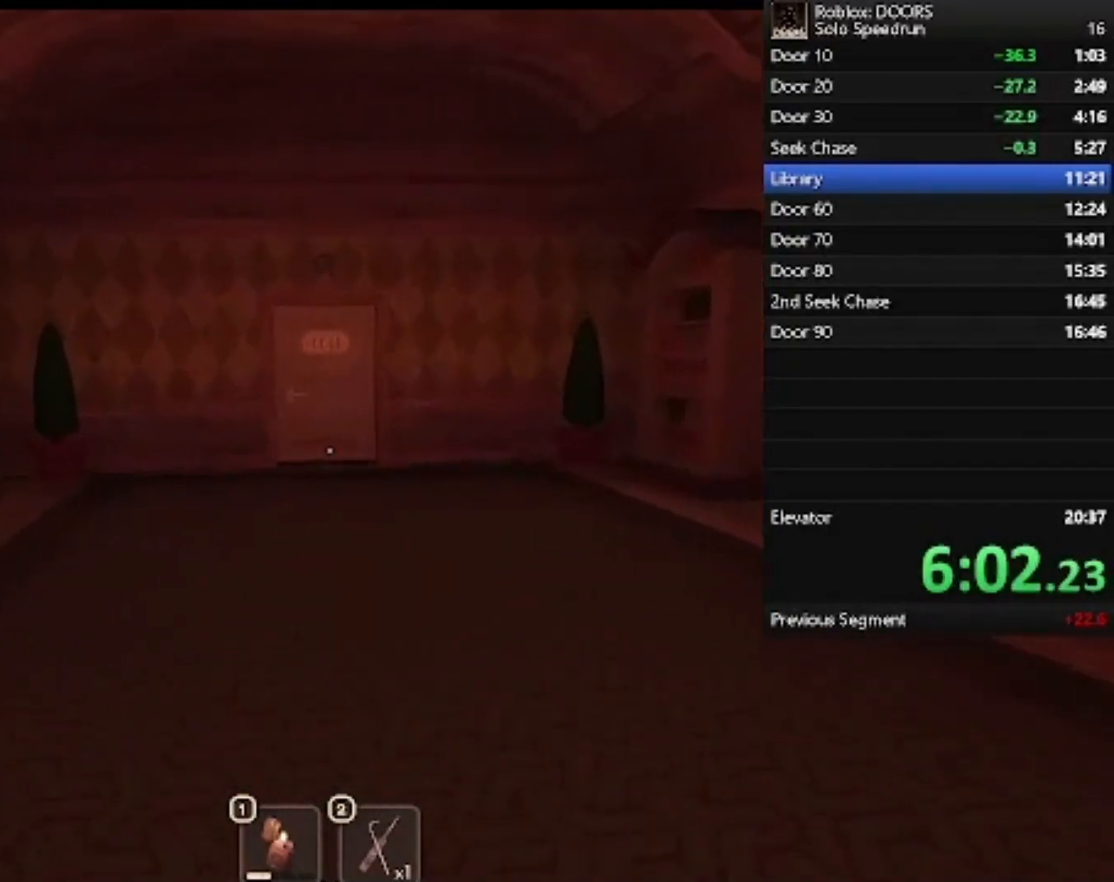
{"keys": ["d", "w"], "mouse": [], "events": [[433, "d", "down"]]}
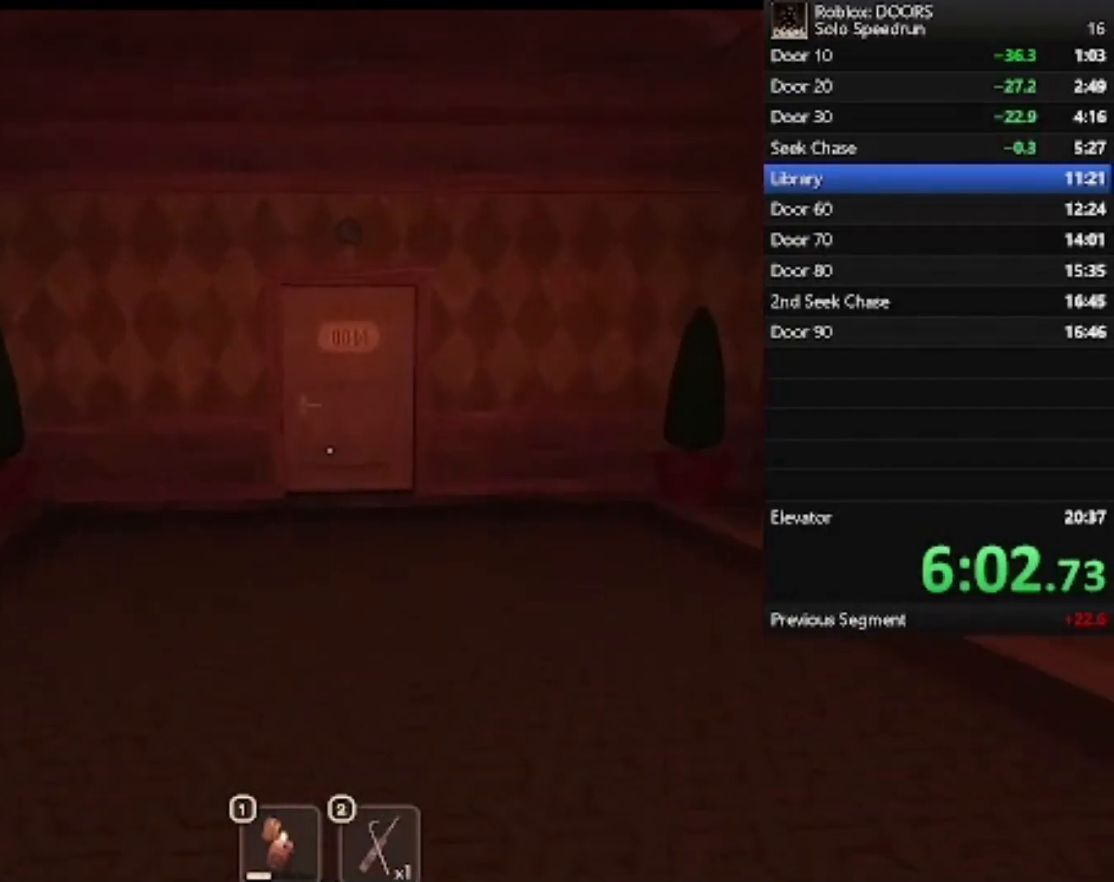
{"keys": ["w"], "mouse": [], "events": [[67, "d", "up"]]}
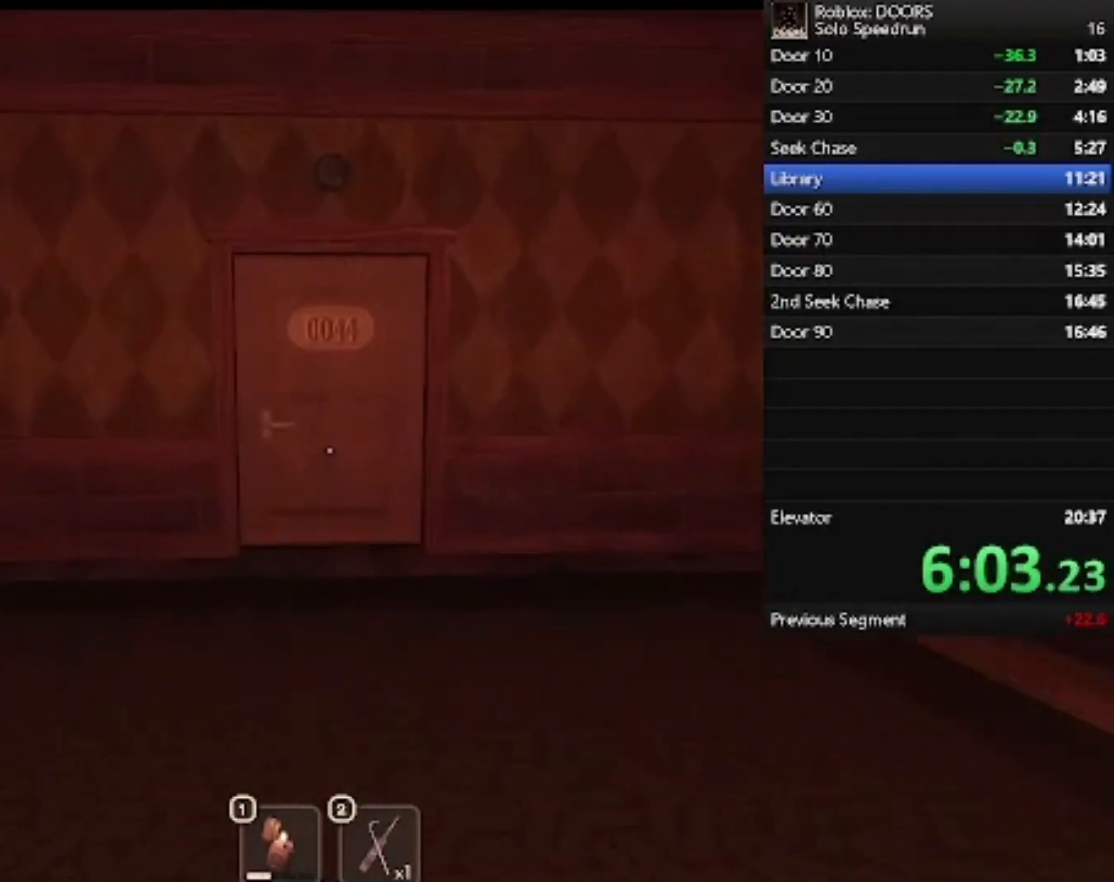
{"keys": ["w"], "mouse": [], "events": []}
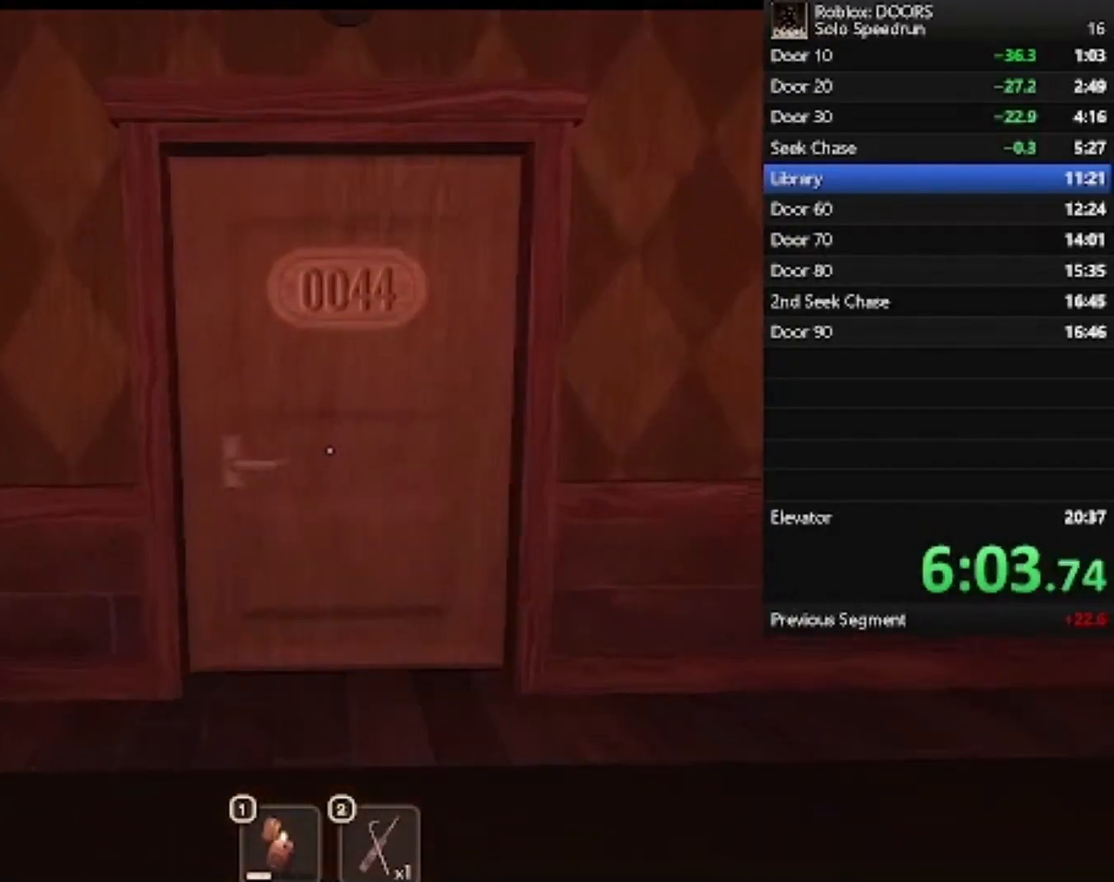
{"keys": ["w"], "mouse": [], "events": []}
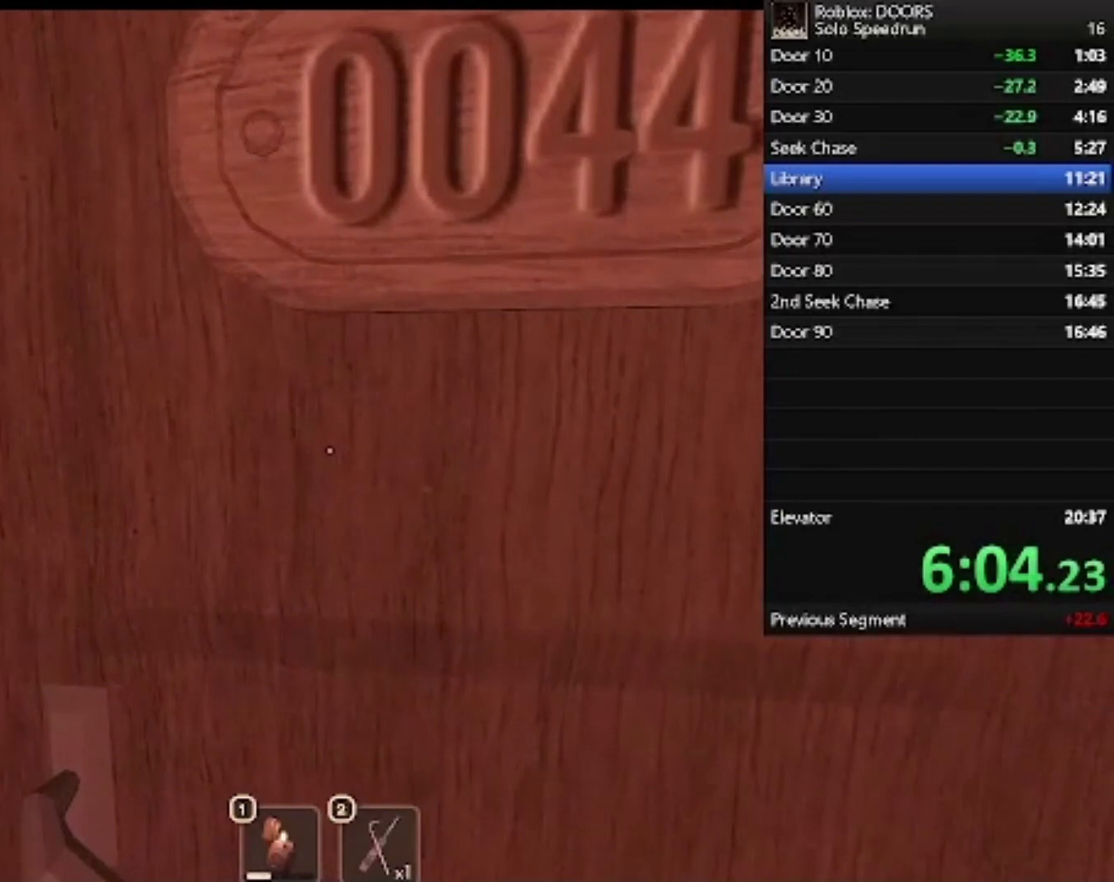
{"keys": ["w"], "mouse": [], "events": []}
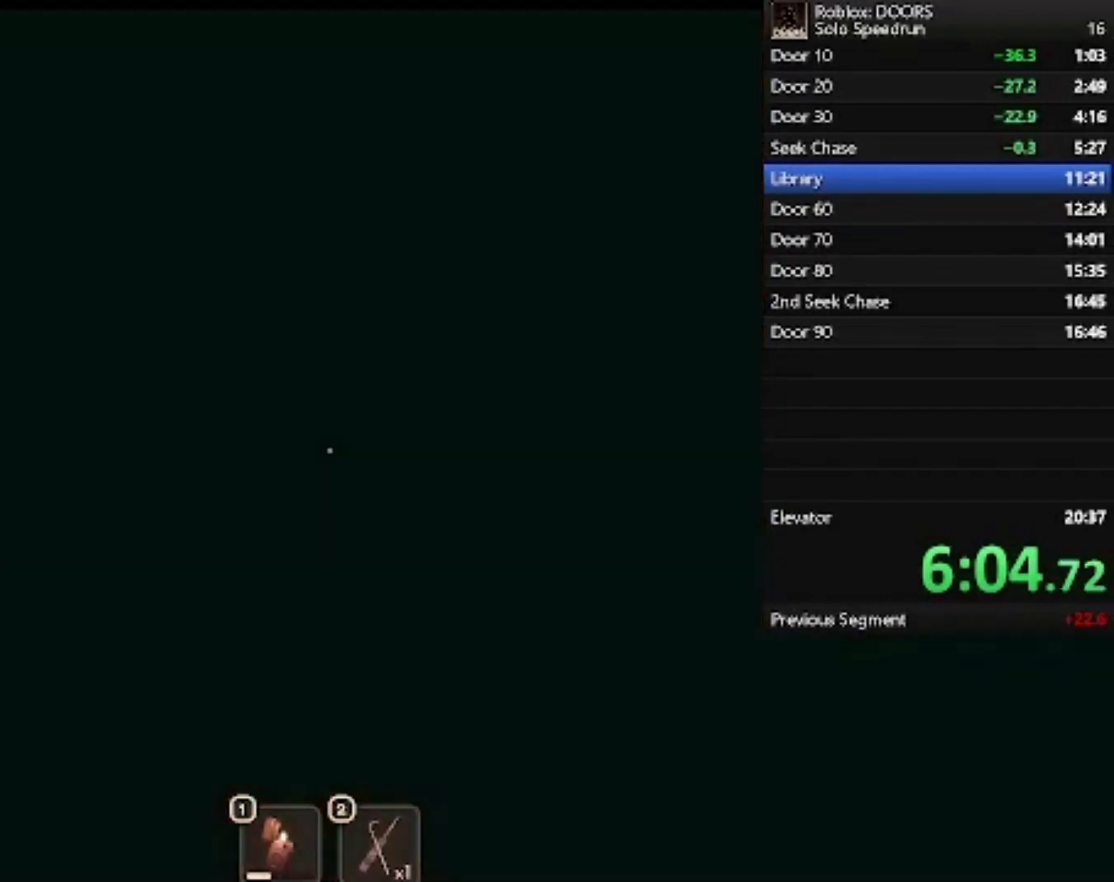
{"keys": ["w"], "mouse": [], "events": []}
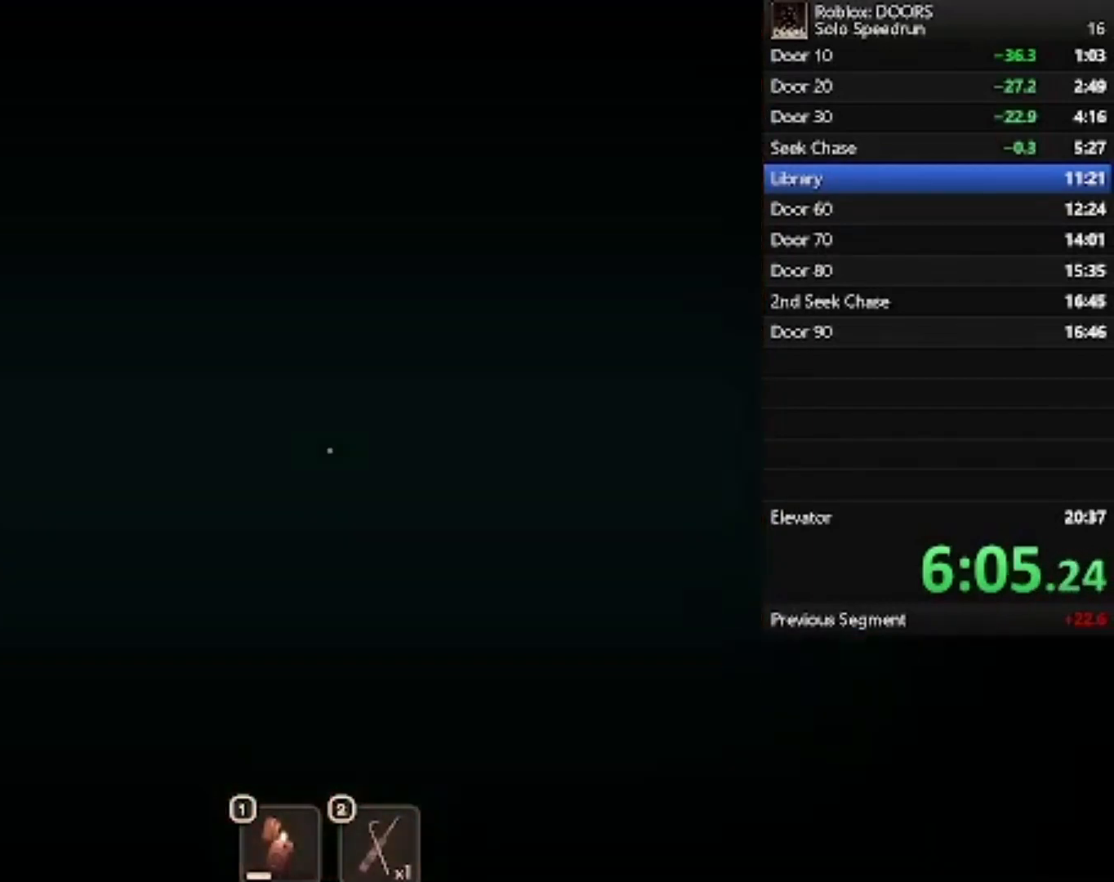
{"keys": ["w"], "mouse": [], "events": []}
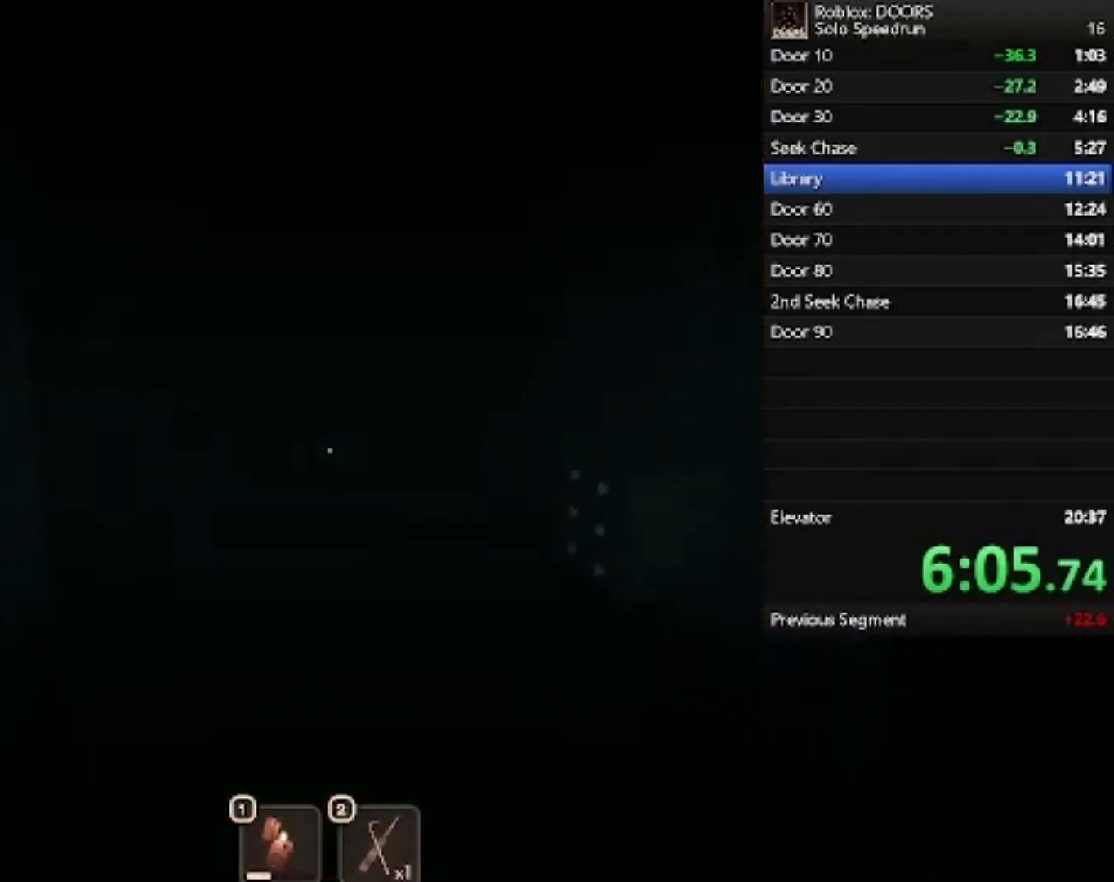
{"keys": ["w"], "mouse": [], "events": []}
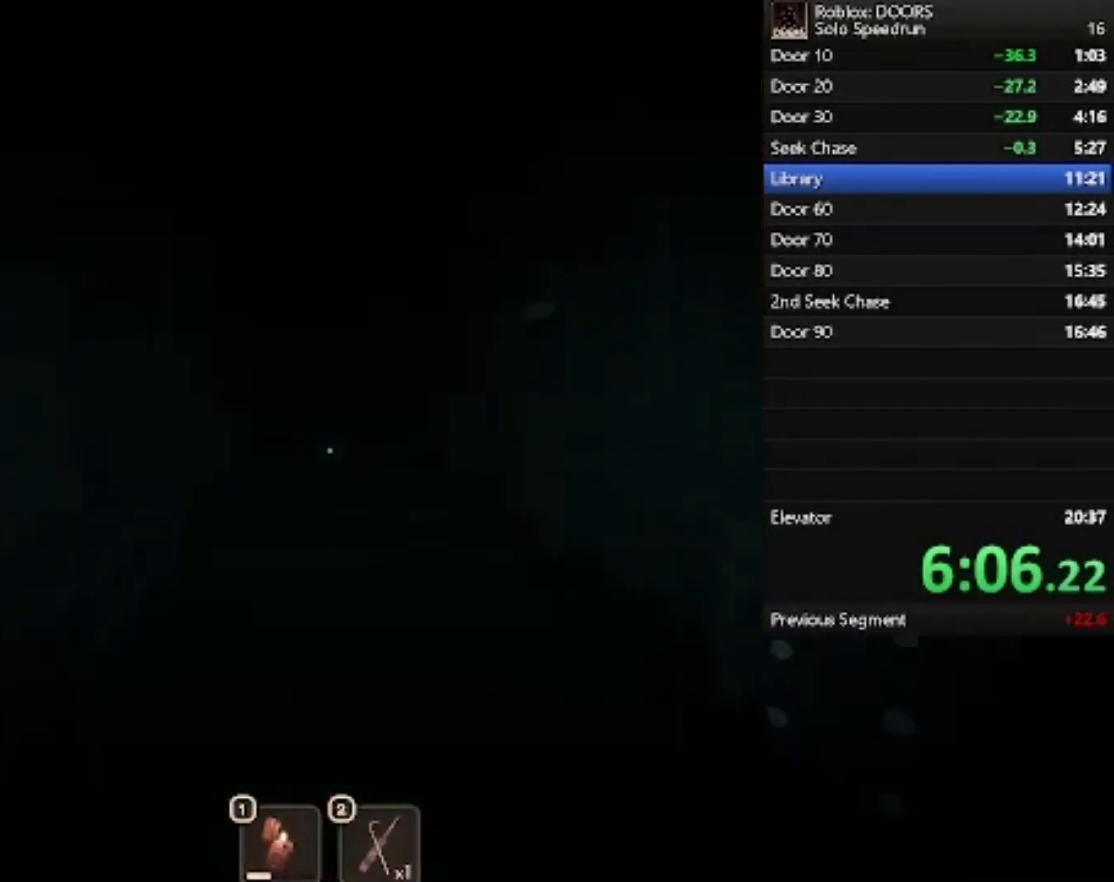
{"keys": ["w"], "mouse": [], "events": []}
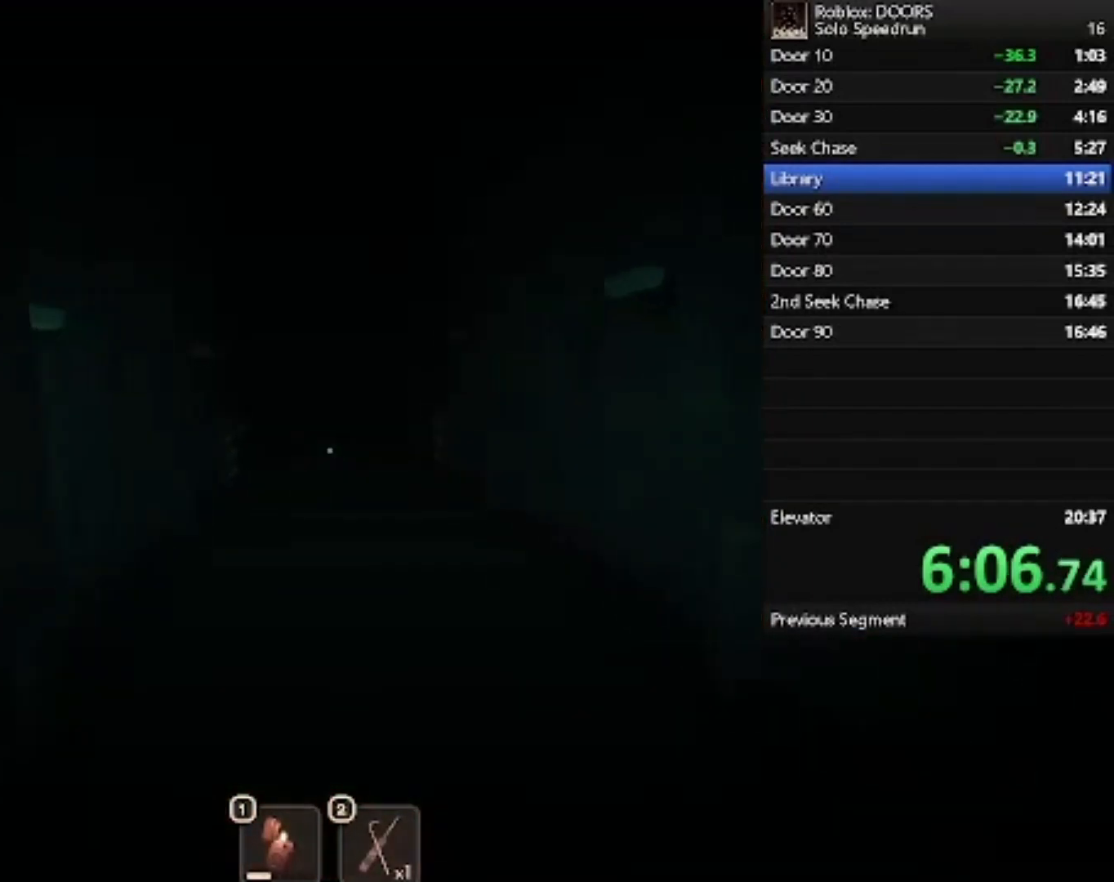
{"keys": ["w"], "mouse": [], "events": []}
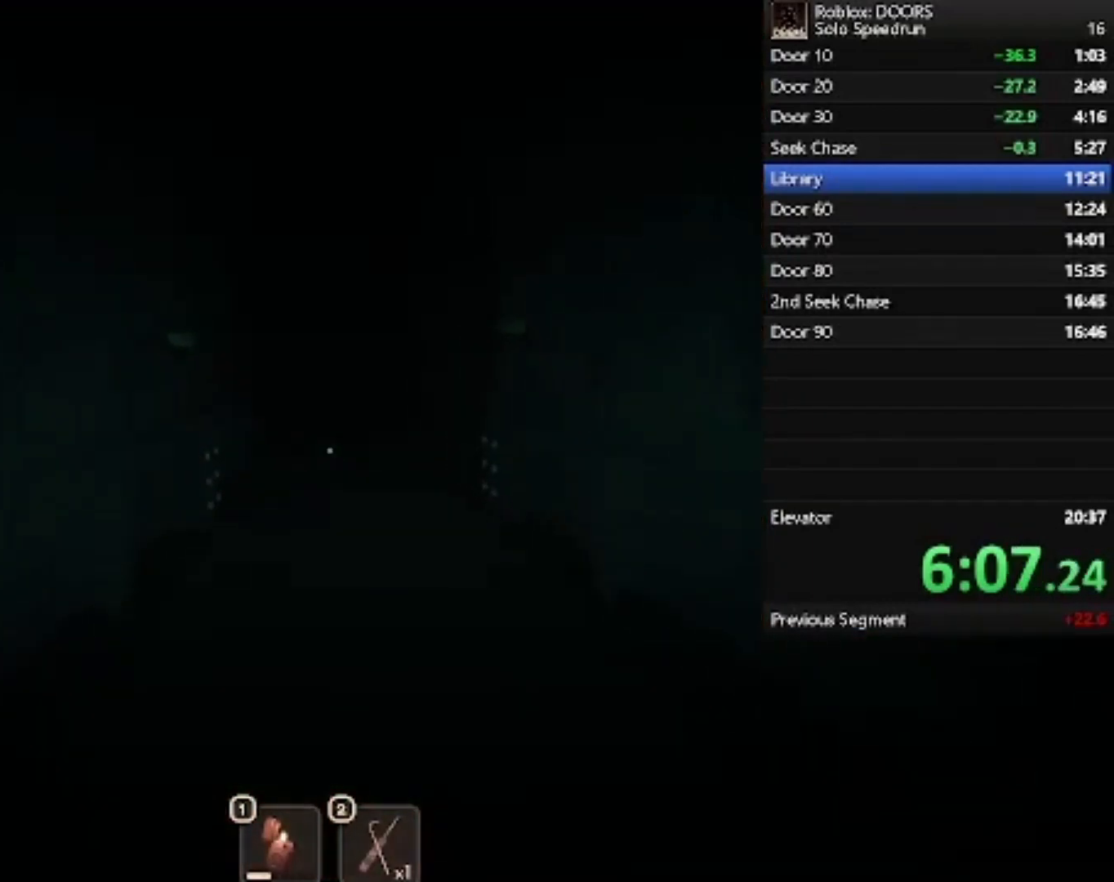
{"keys": ["w"], "mouse": [], "events": []}
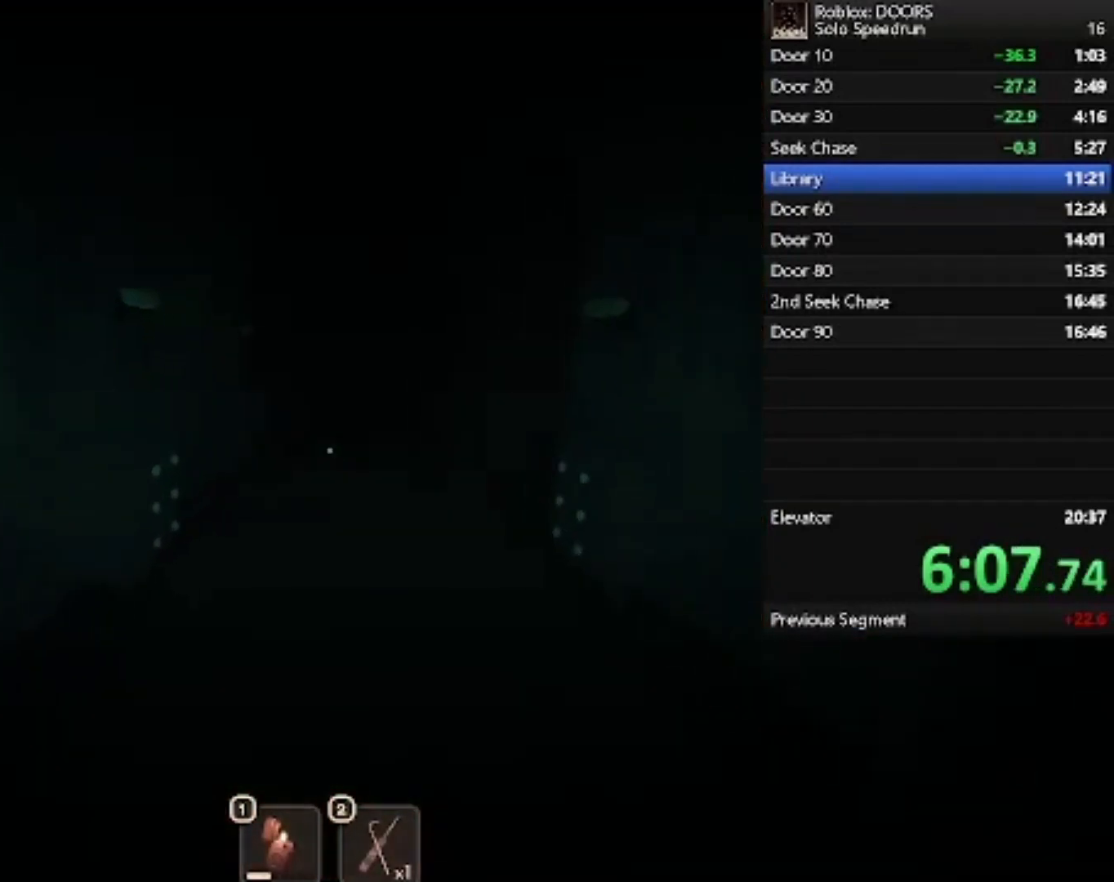
{"keys": ["w"], "mouse": [], "events": []}
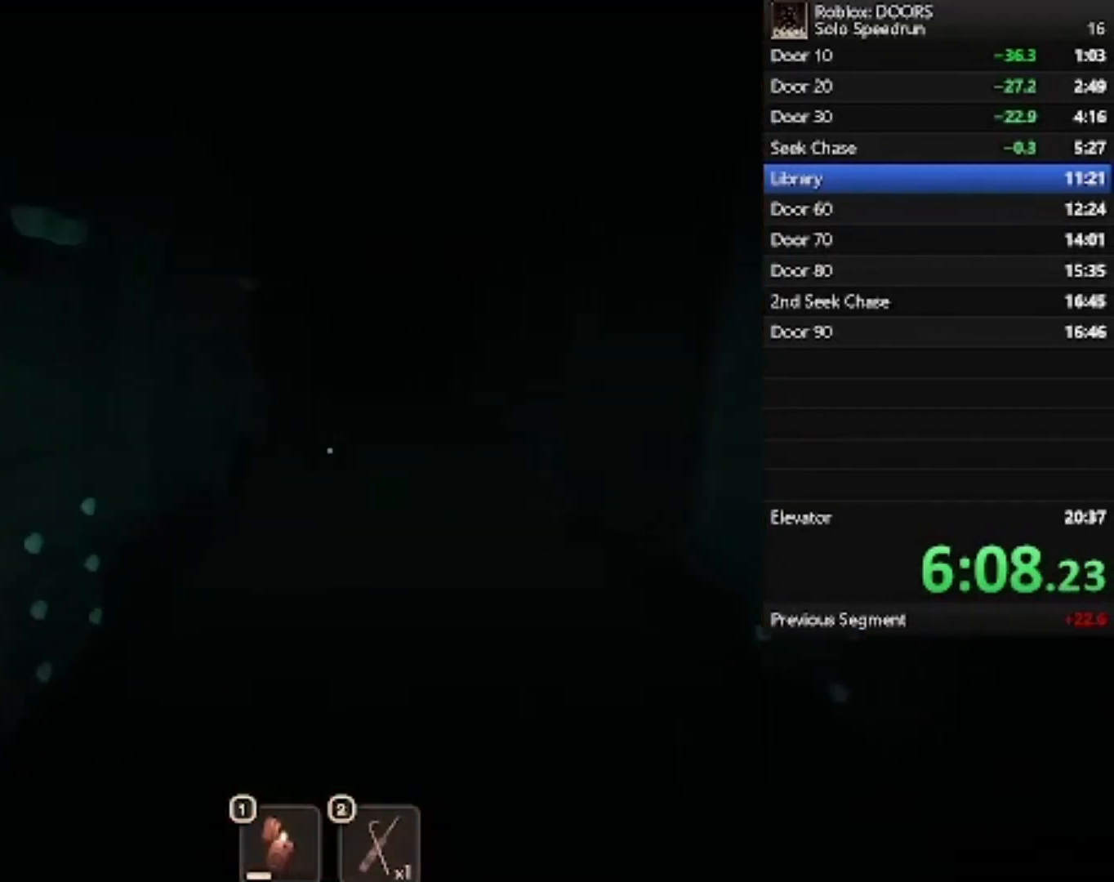
{"keys": ["w"], "mouse": [], "events": [[400, "e", "down"], [467, "e", "up"]]}
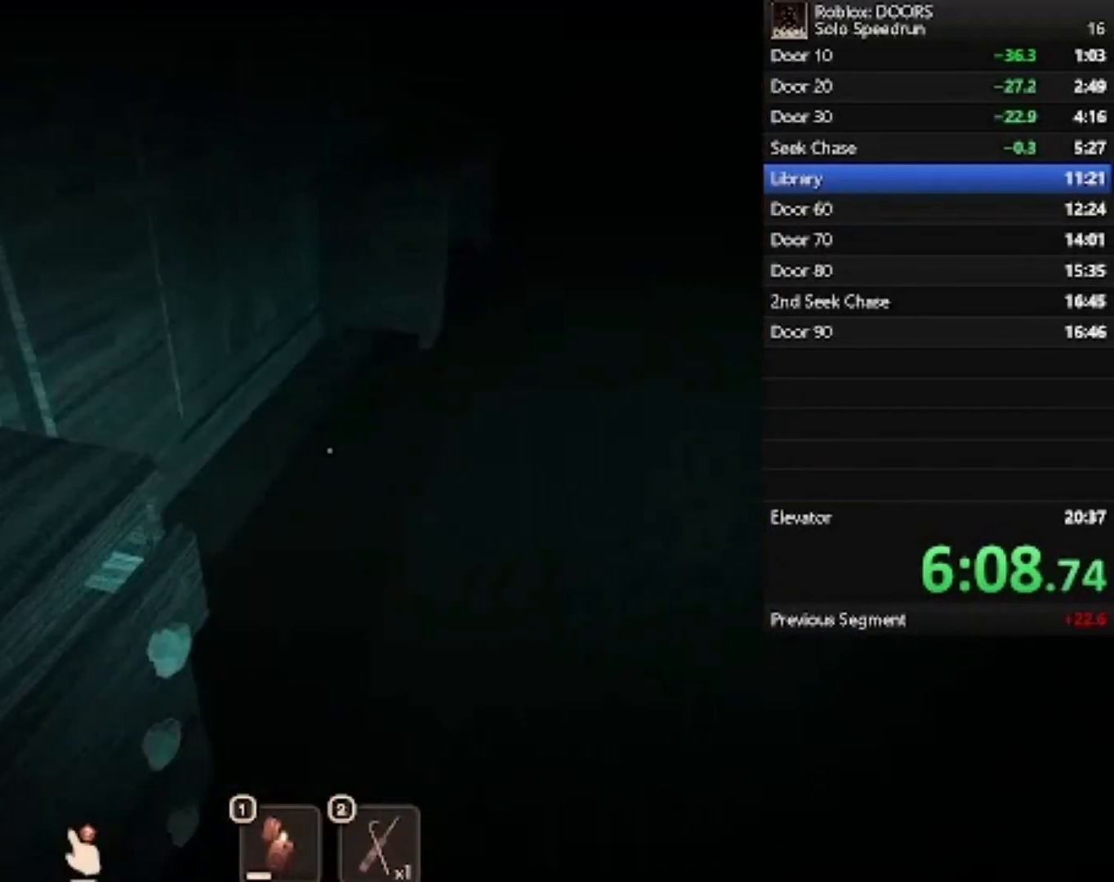
{"keys": ["w"], "mouse": [], "events": [[33, "e", "down"], [100, "e", "up"]]}
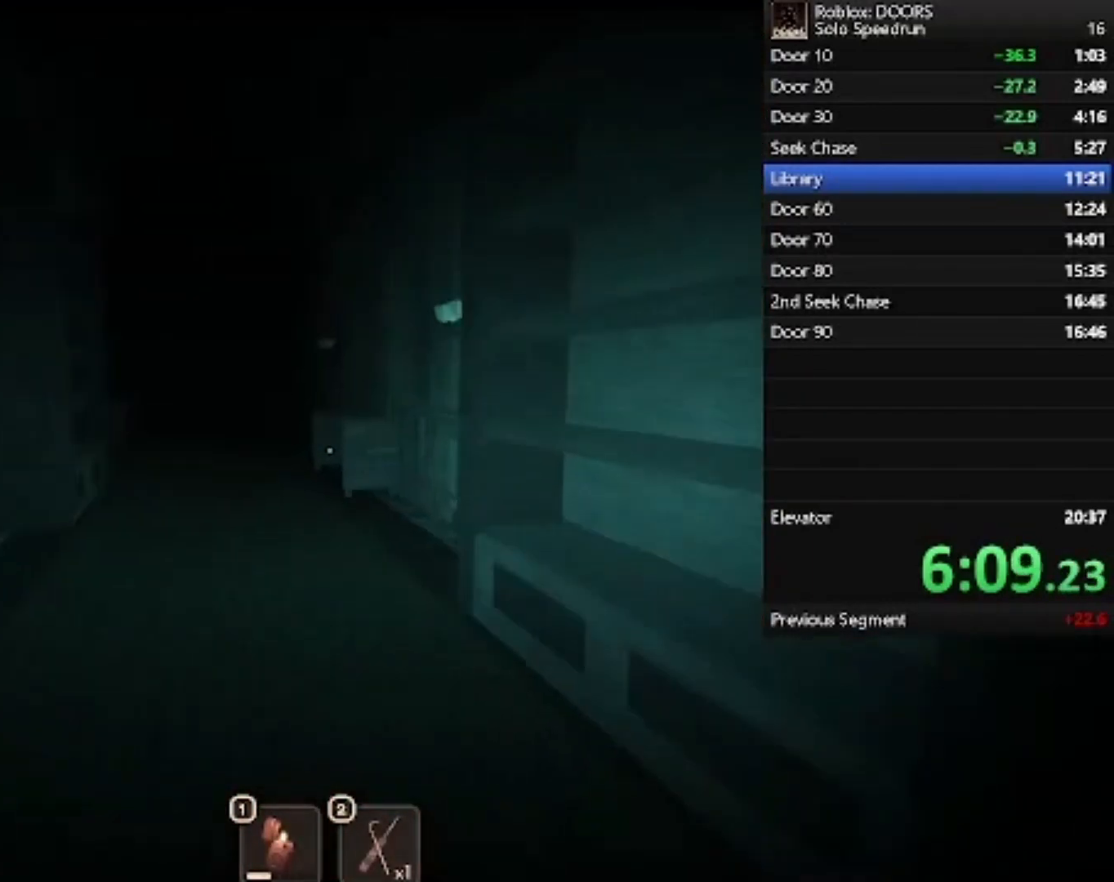
{"keys": ["w"], "mouse": [], "events": []}
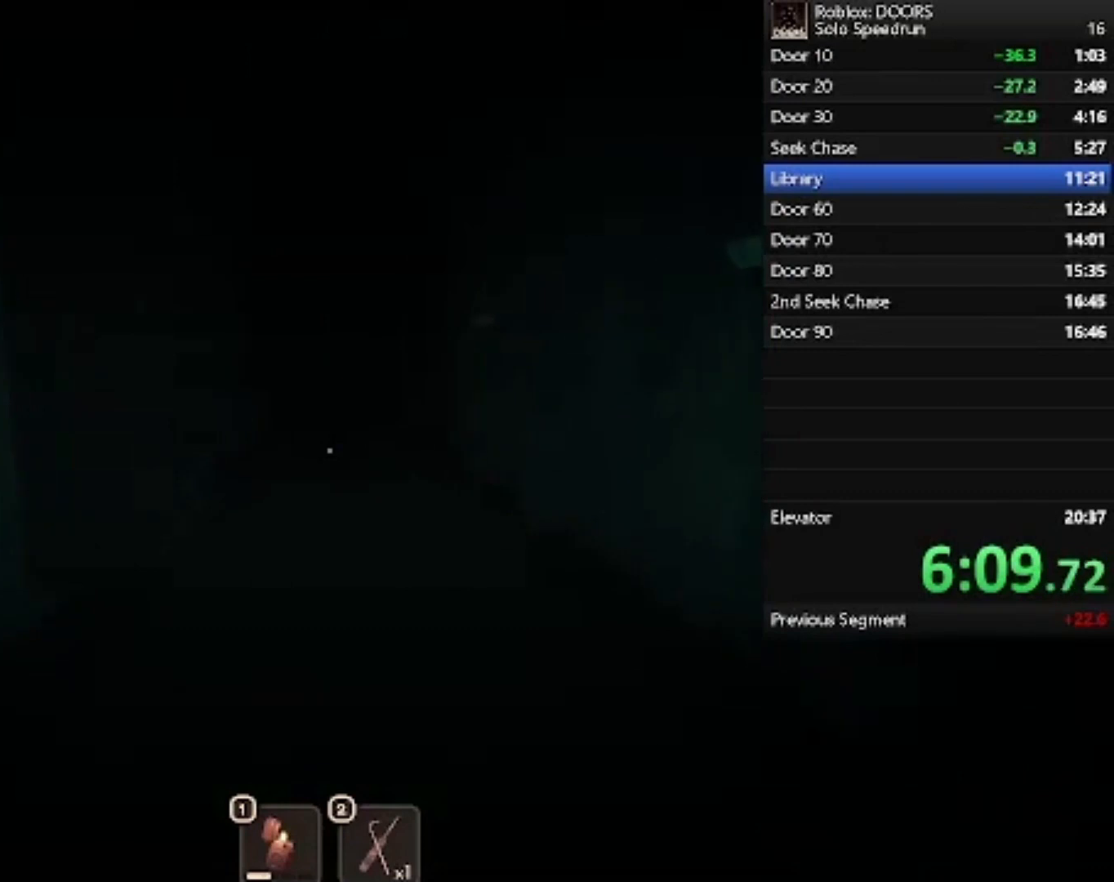
{"keys": ["w"], "mouse": [], "events": []}
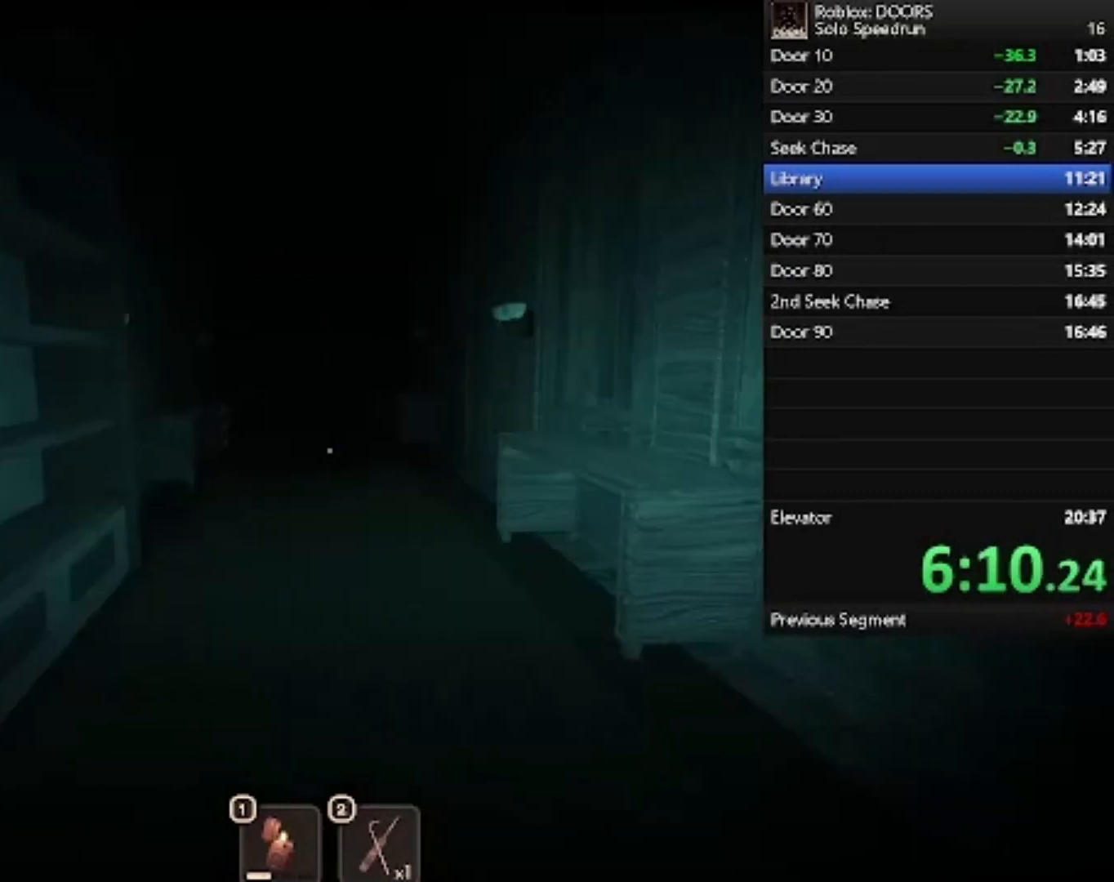
{"keys": ["w"], "mouse": [], "events": []}
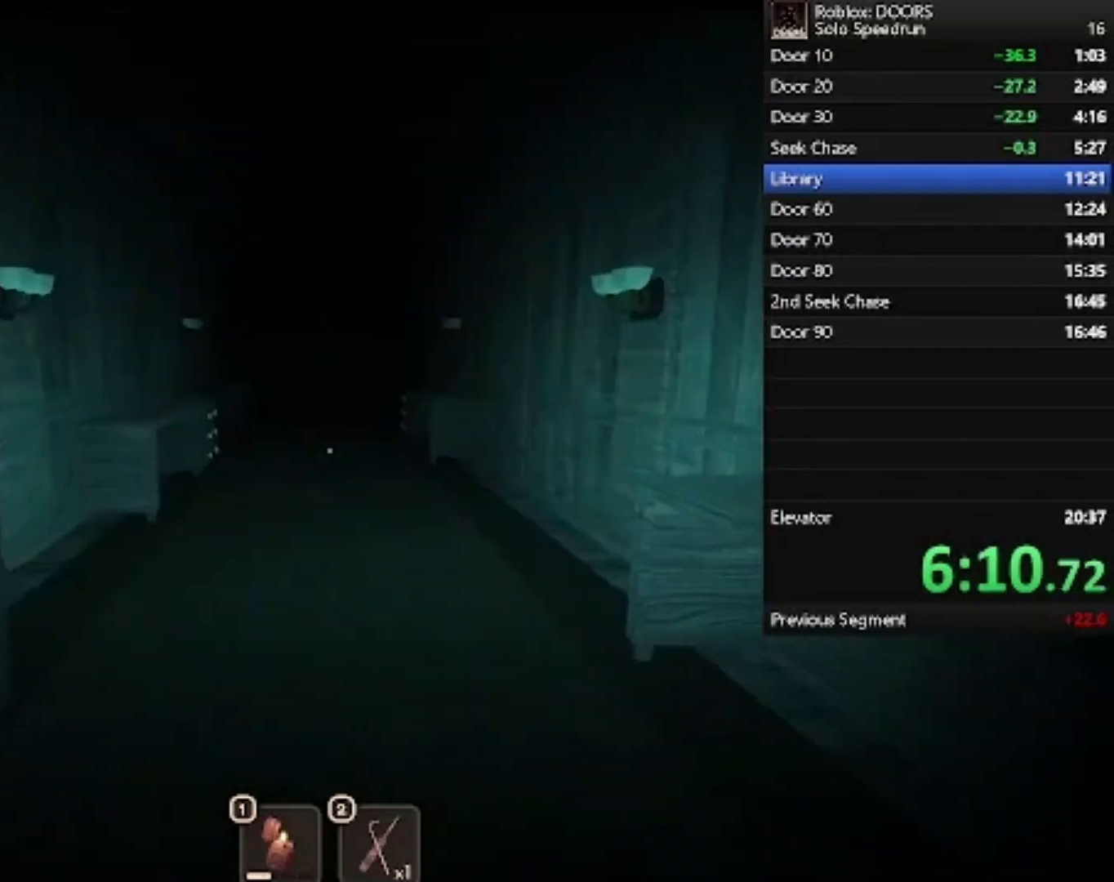
{"keys": ["w"], "mouse": [], "events": []}
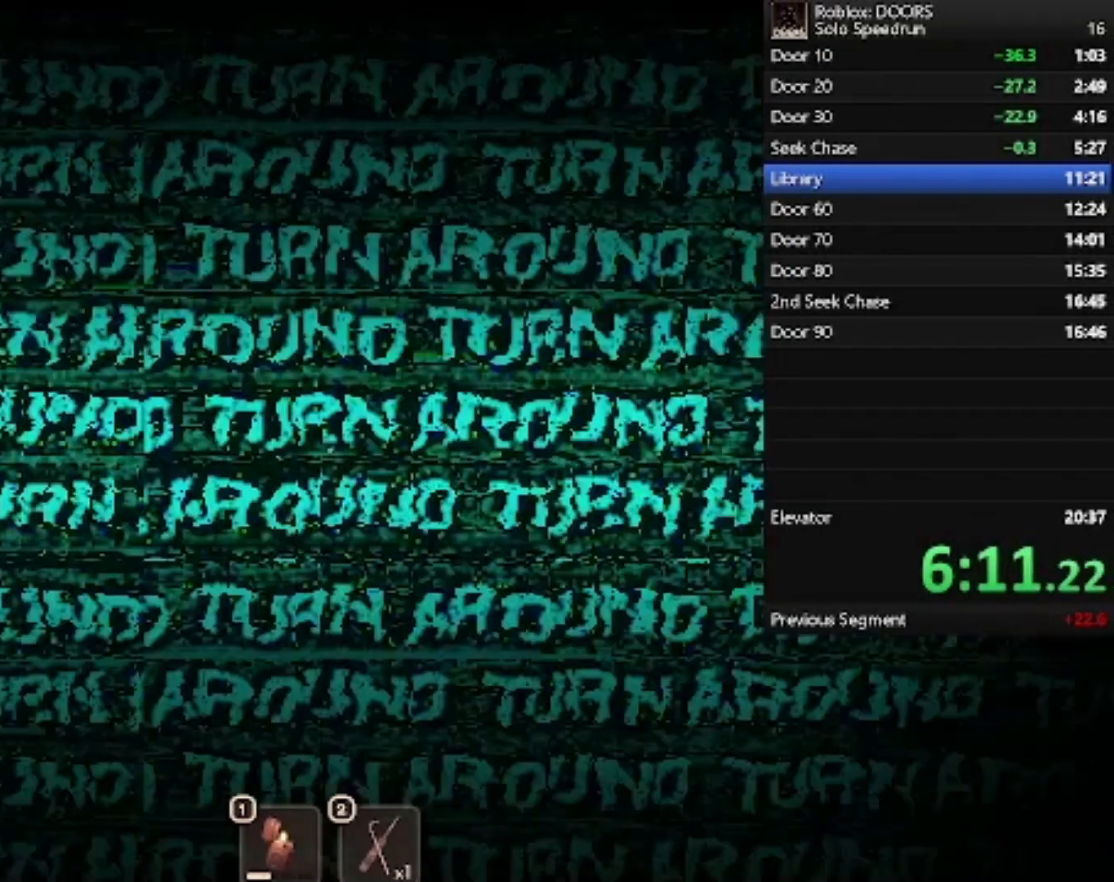
{"keys": ["w"], "mouse": [], "events": []}
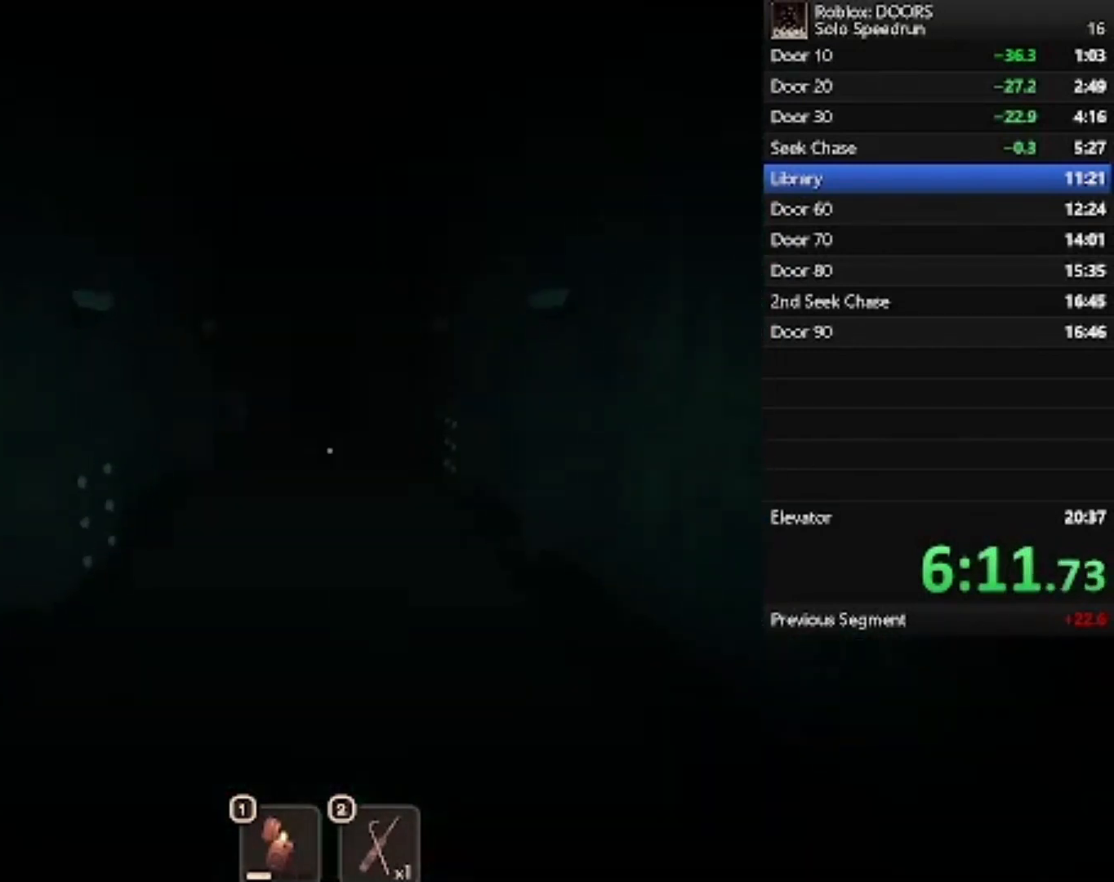
{"keys": ["s"], "mouse": [], "events": [[33, "s", "down"], [67, "w", "up"]]}
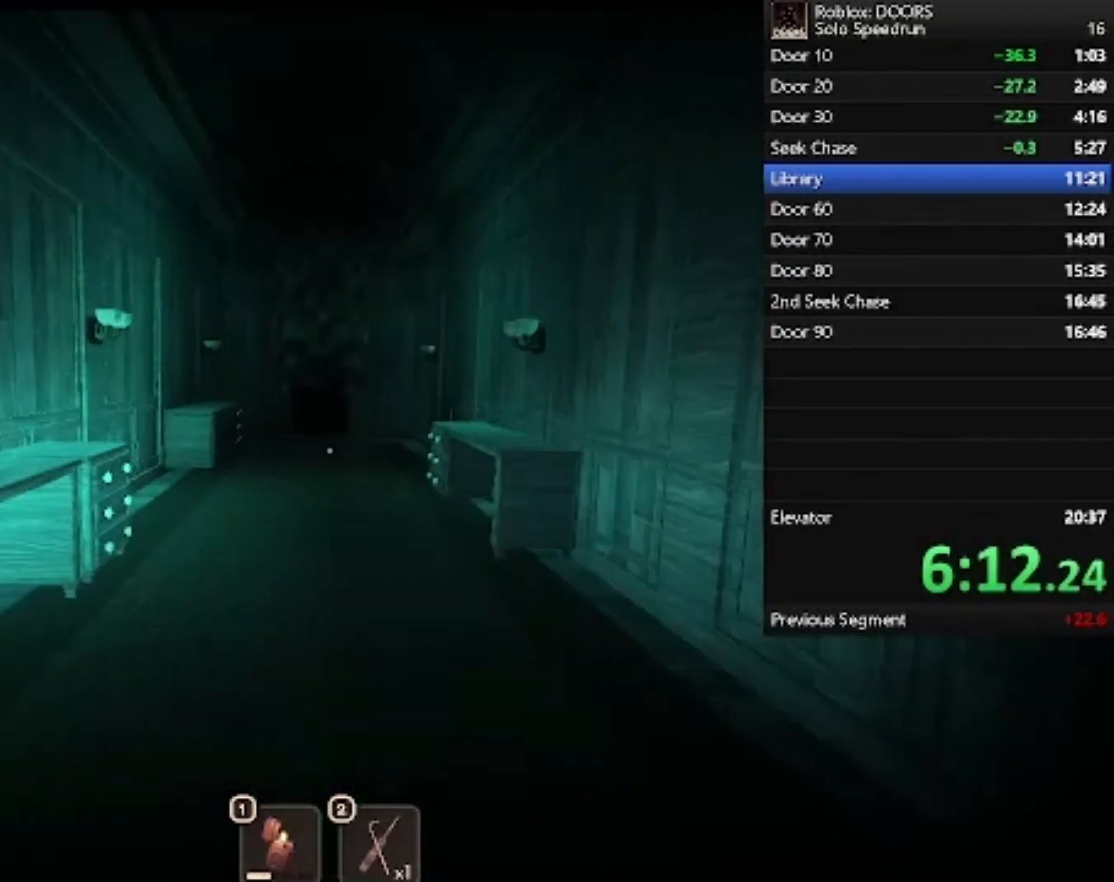
{"keys": ["s"], "mouse": [], "events": []}
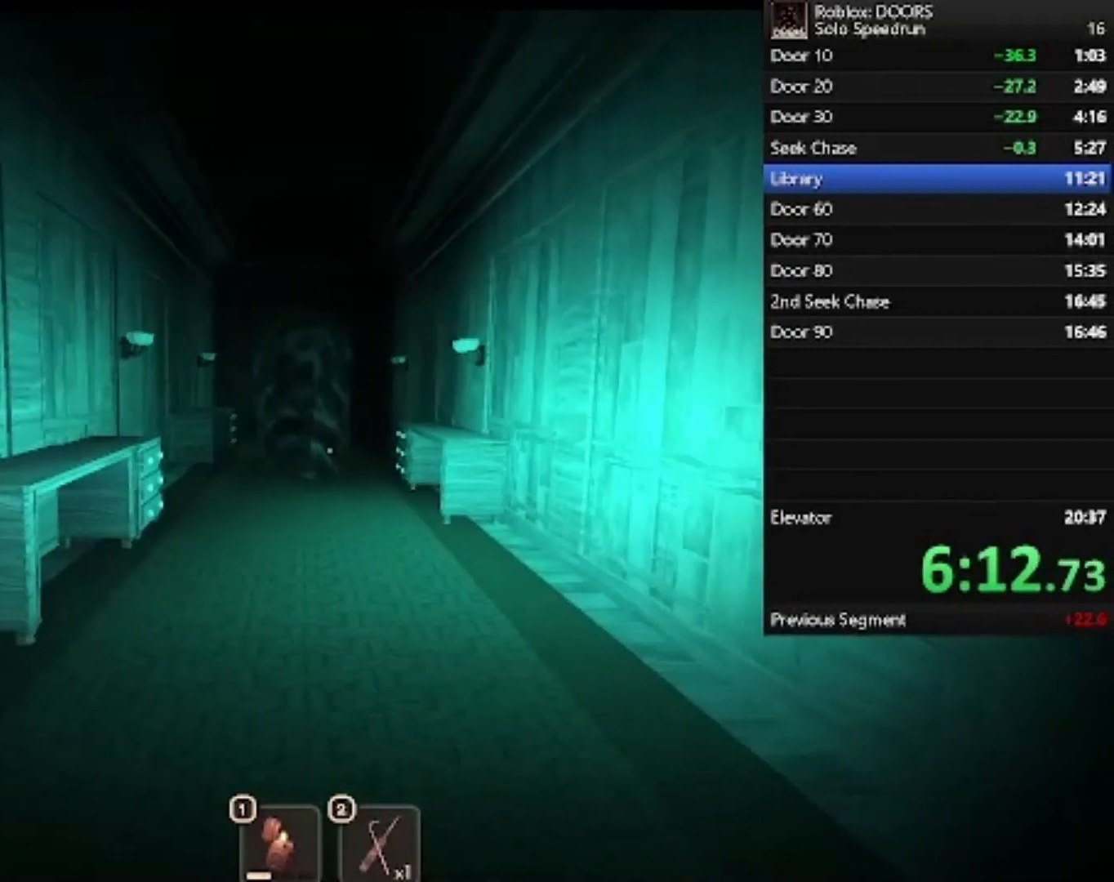
{"keys": ["s"], "mouse": [], "events": [[100, "a", "down"], [200, "a", "up"]]}
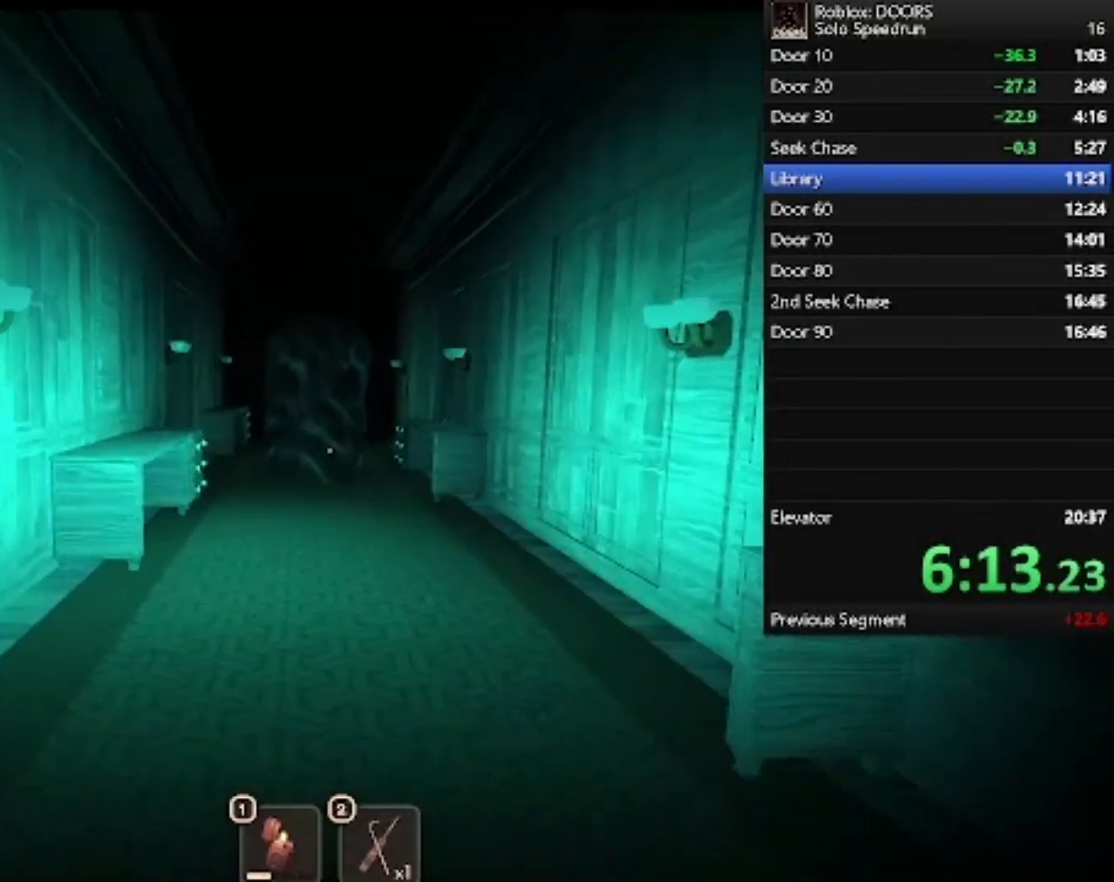
{"keys": ["s"], "mouse": [], "events": []}
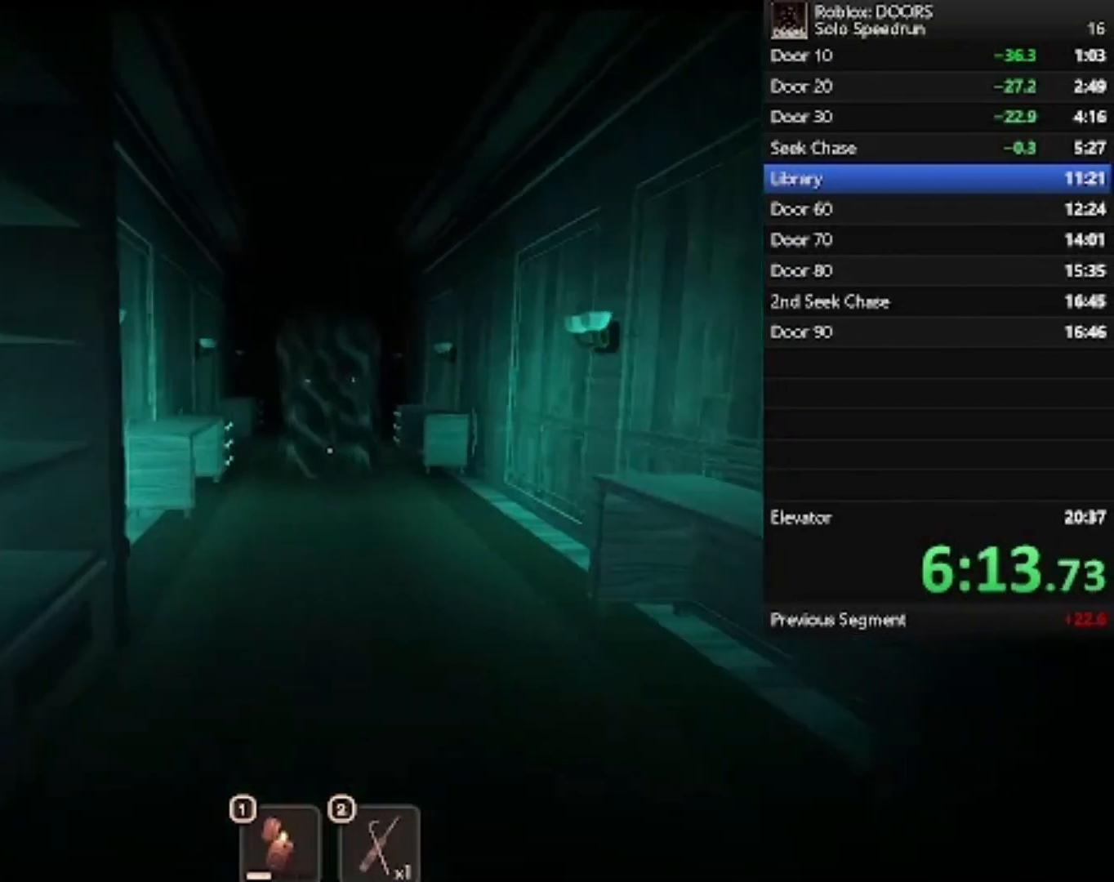
{"keys": ["s"], "mouse": [], "events": []}
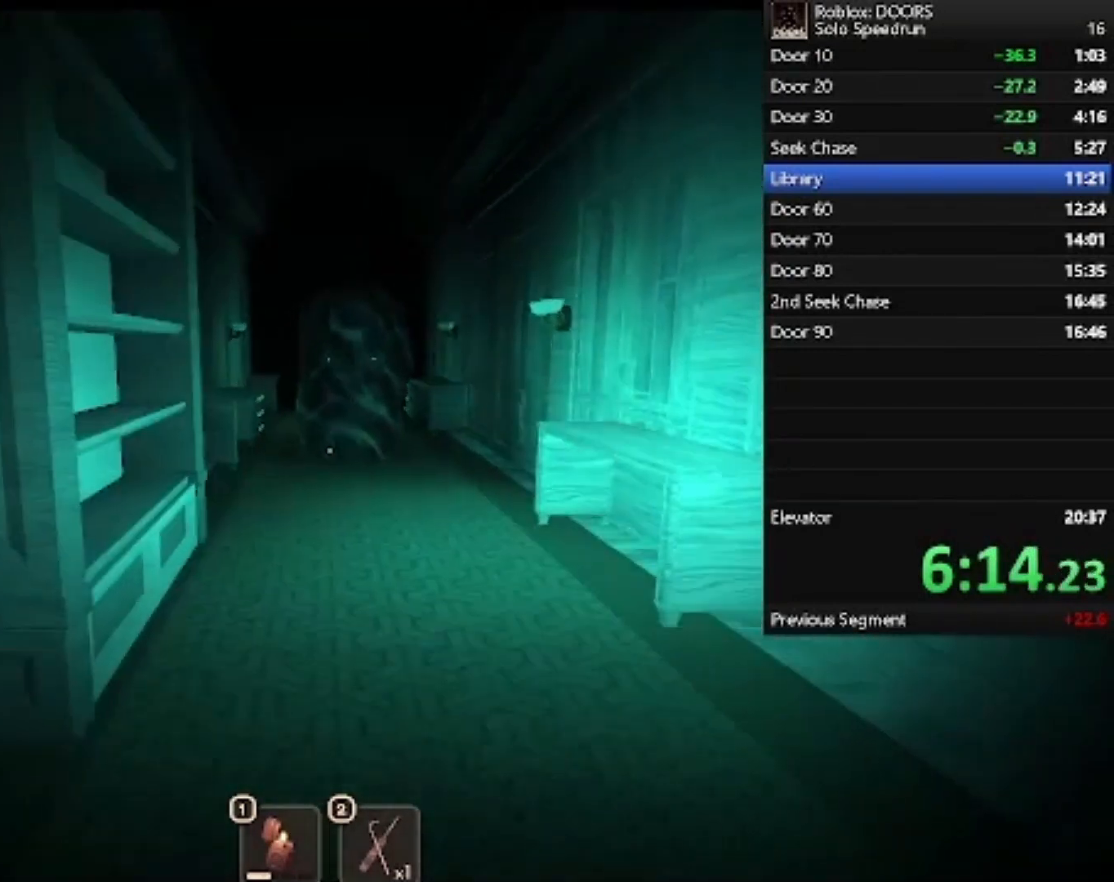
{"keys": ["s"], "mouse": [], "events": [[67, "d", "down"], [133, "d", "up"]]}
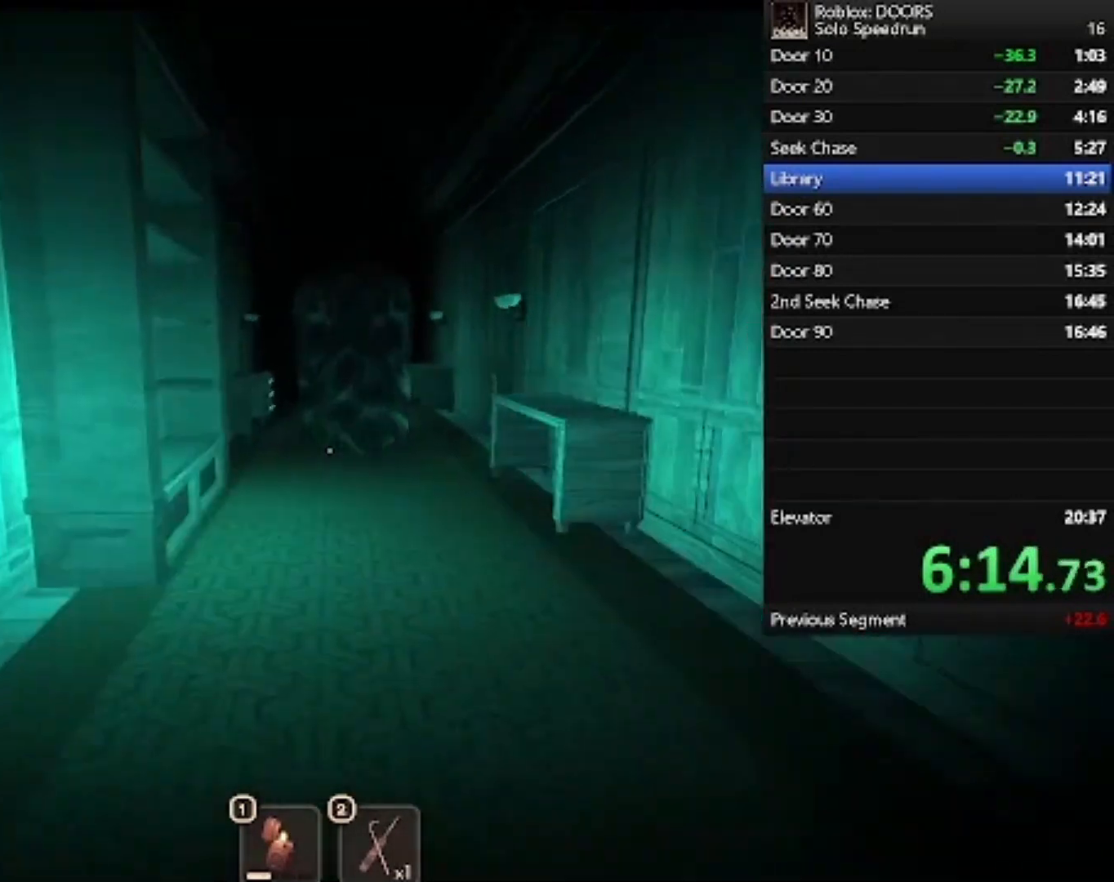
{"keys": ["w"], "mouse": [], "events": [[400, "w", "down"], [433, "s", "up"]]}